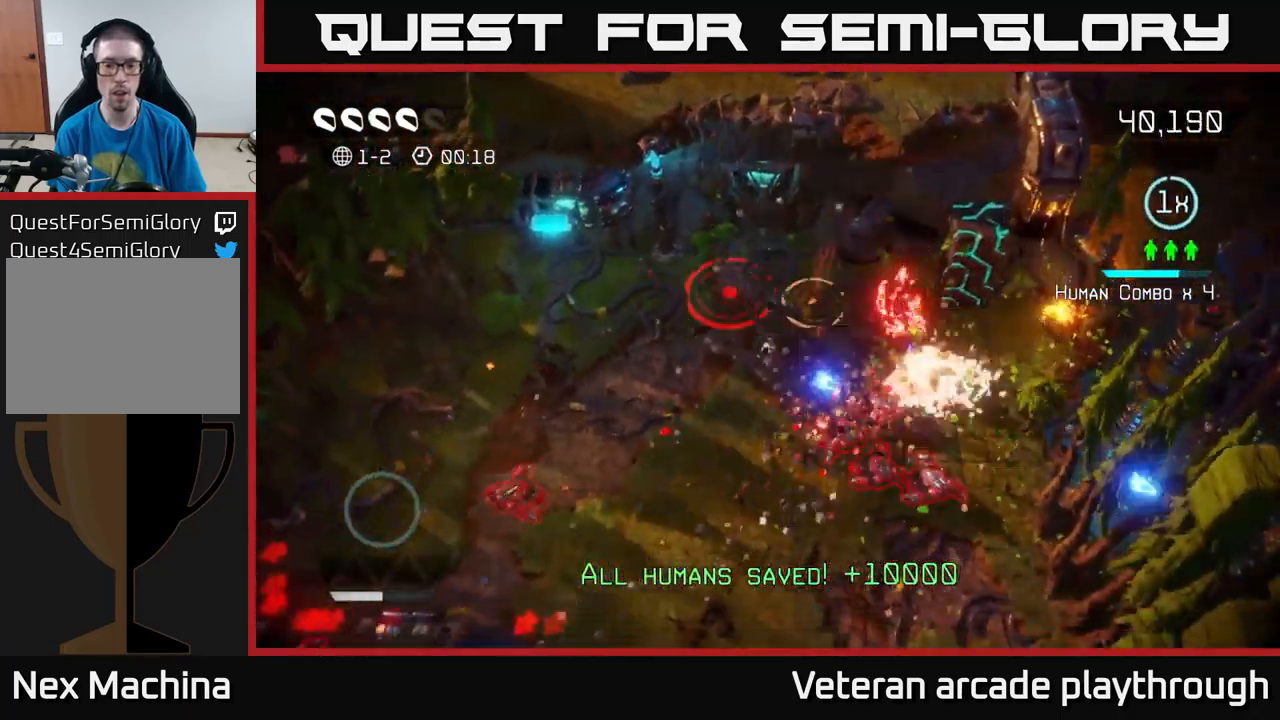
Gameplay with a controller (Xbox layout); each line is a JSON object with the inputs held at the frame after it. "events" lists button and stick changes between this image and that frame as [ms after this image, input, new state], when the widget could be followed in between.
{"buttons": [], "left_stick": "down-right", "right_stick": "up-right", "events": [[200, "right_stick", "up-right"], [417, "left_stick", "down-right"]]}
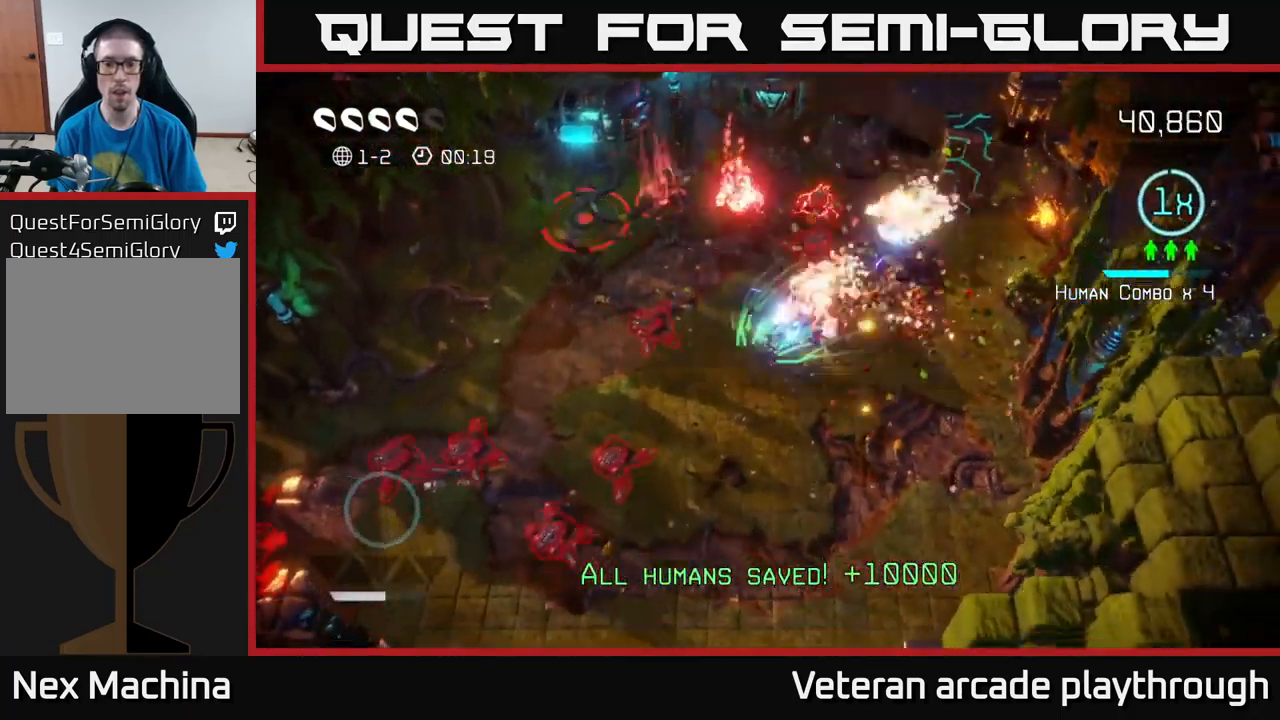
{"buttons": [], "left_stick": "right", "right_stick": "up", "events": [[133, "left_stick", "right"], [350, "right_stick", "up"]]}
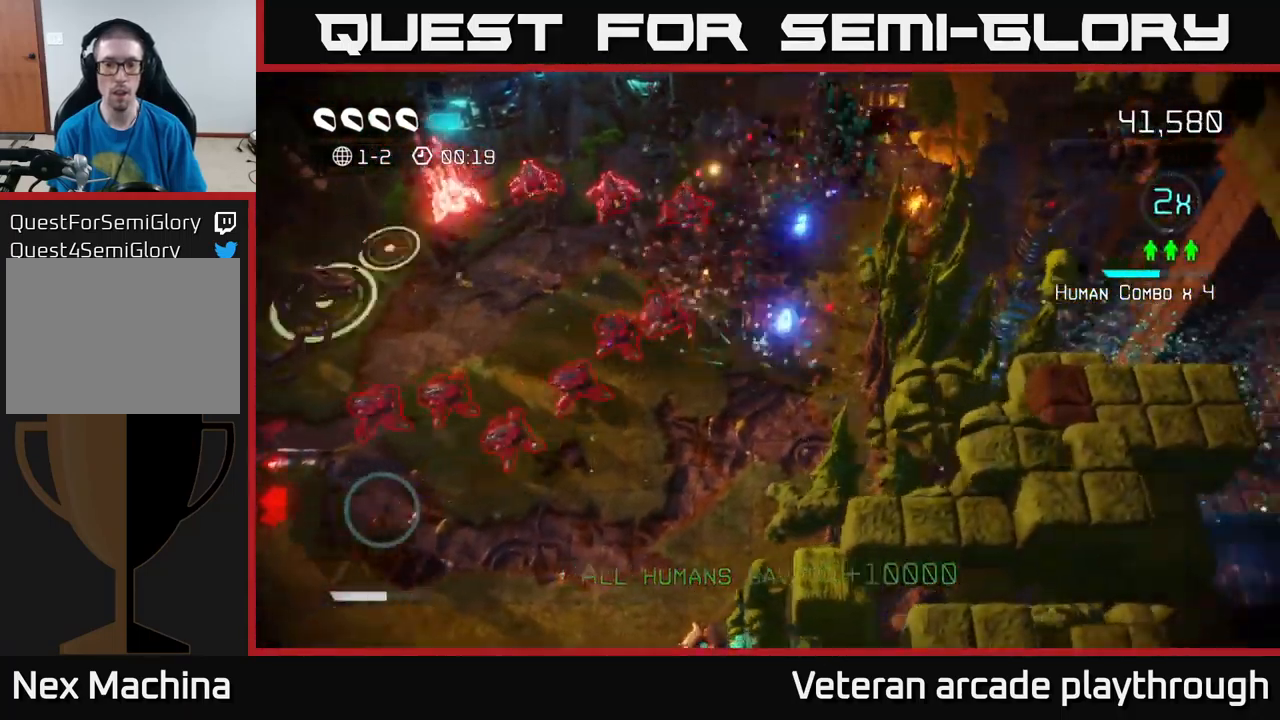
{"buttons": [], "left_stick": "down-left", "right_stick": "up", "events": [[50, "left_stick", "down"], [167, "right_stick", "left"], [333, "left_stick", "down-left"], [383, "right_stick", "up"]]}
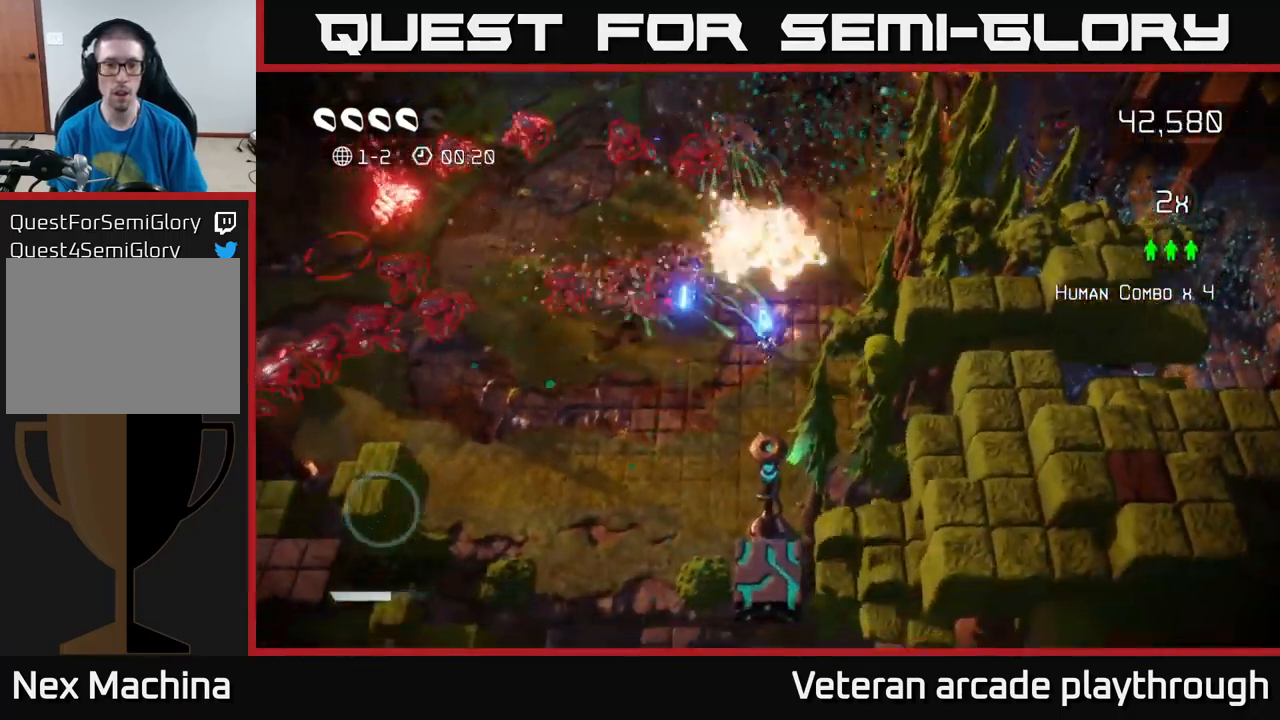
{"buttons": [], "left_stick": "down", "right_stick": "down-right", "events": [[50, "right_stick", "up-left"], [200, "right_stick", "up-right"], [300, "right_stick", "down-right"], [450, "left_stick", "down"]]}
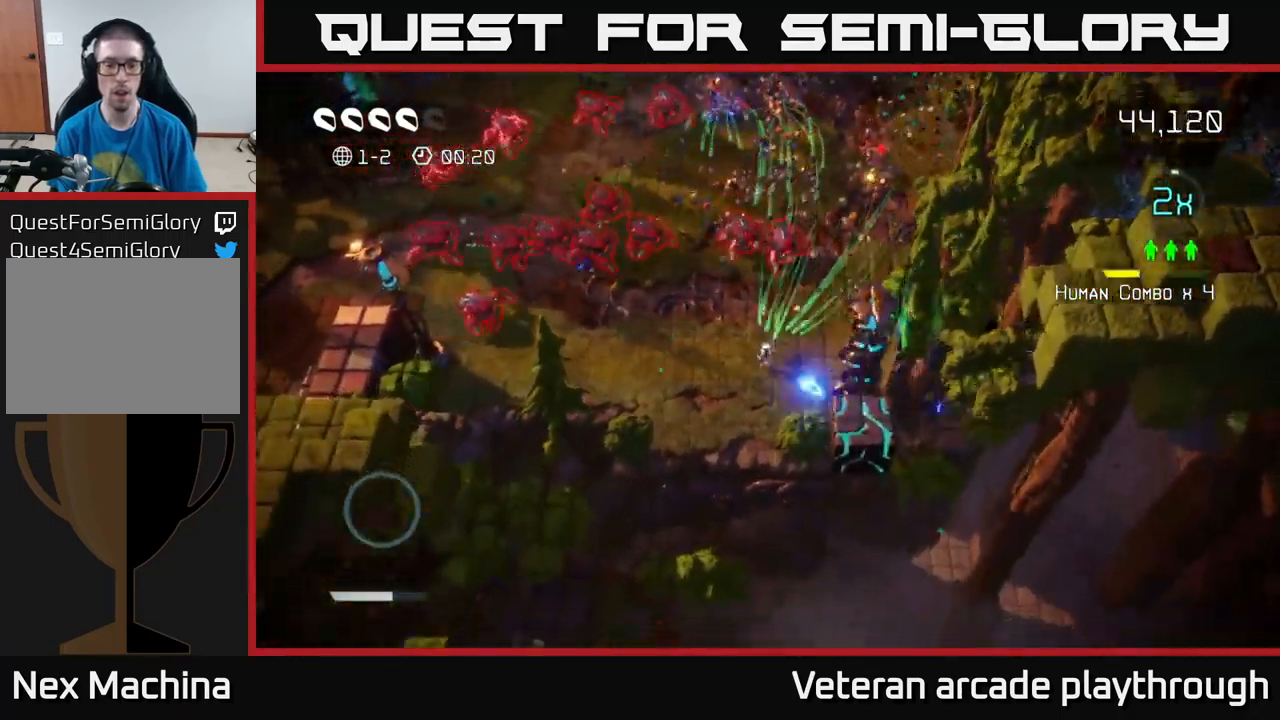
{"buttons": [], "left_stick": "down", "right_stick": "up-right", "events": [[184, "right_stick", "right"], [267, "left_stick", "center"], [317, "right_stick", "up-right"], [450, "left_stick", "down"]]}
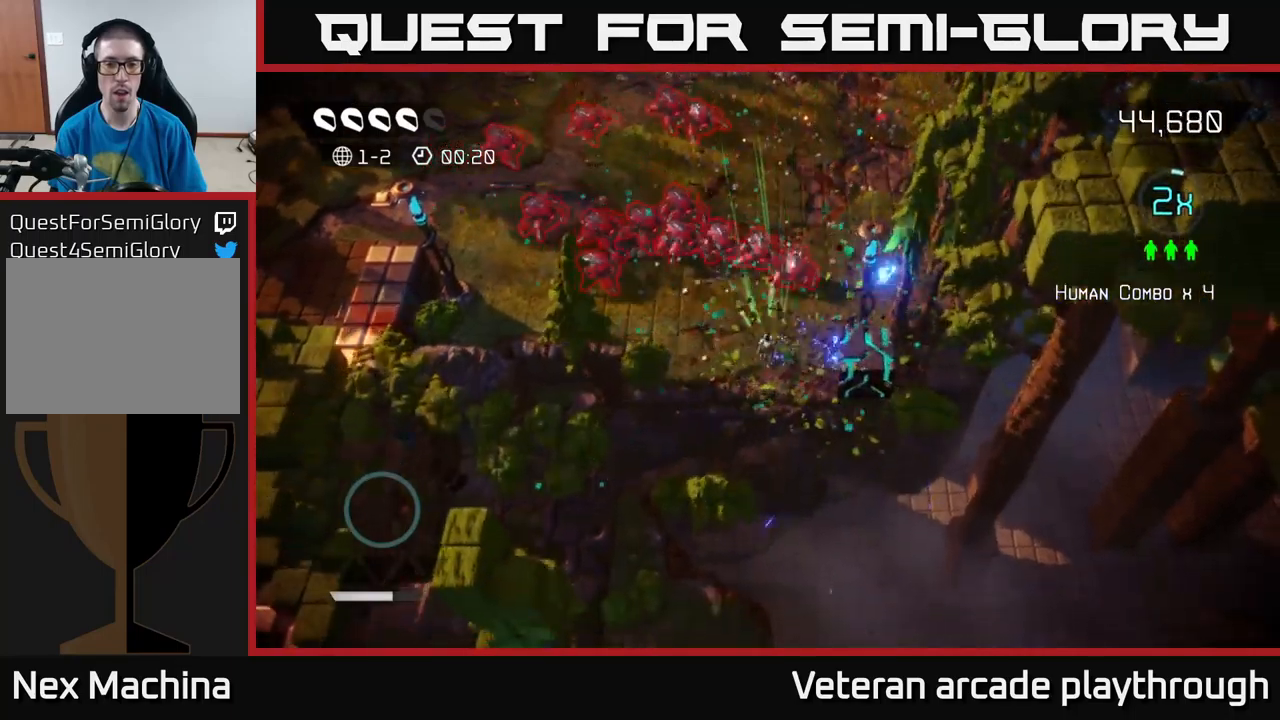
{"buttons": [], "left_stick": "left", "right_stick": "up", "events": [[34, "left_stick", "down-left"], [84, "right_stick", "up-left"], [184, "right_stick", "up"], [234, "left_stick", "left"]]}
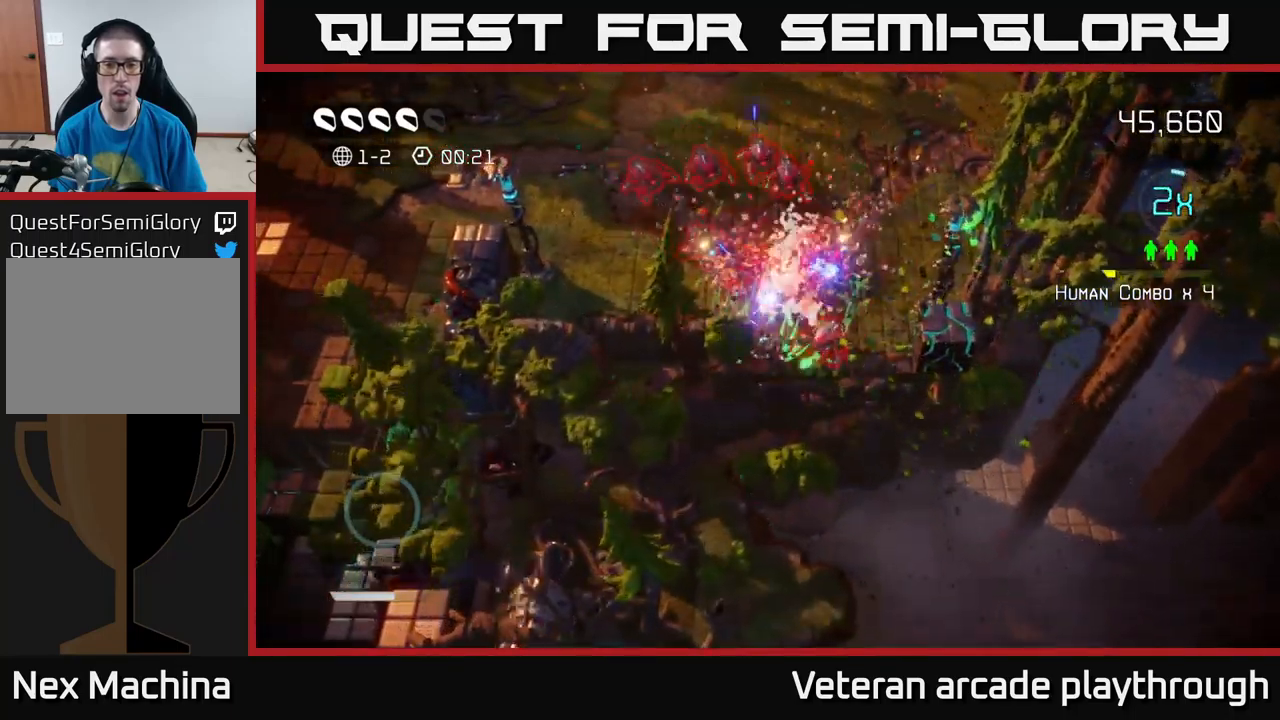
{"buttons": [], "left_stick": "up", "right_stick": "down-left", "events": [[34, "right_stick", "up-right"], [50, "left_stick", "up-left"], [184, "L2", "down"], [200, "right_stick", "up-left"], [317, "left_stick", "up"], [400, "L2", "up"], [500, "right_stick", "down-left"]]}
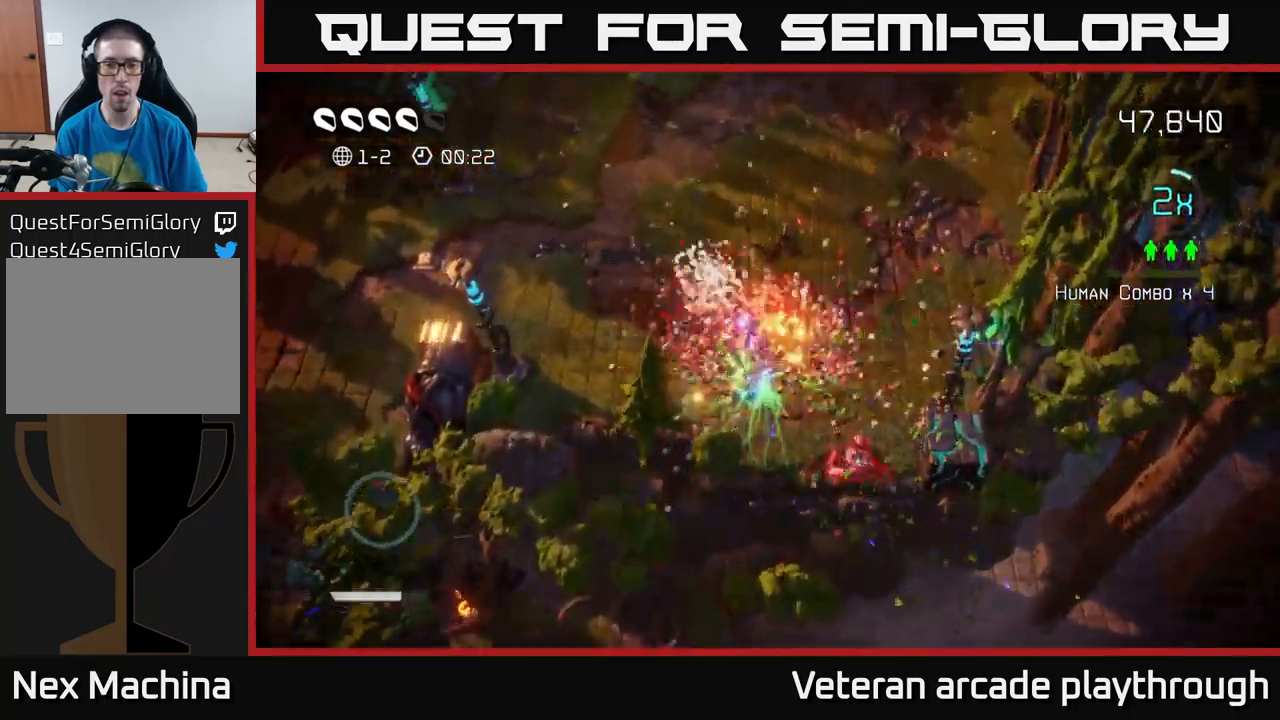
{"buttons": [], "left_stick": "up-right", "right_stick": "down-left", "events": [[84, "left_stick", "up-right"], [150, "right_stick", "down"], [350, "right_stick", "down-left"]]}
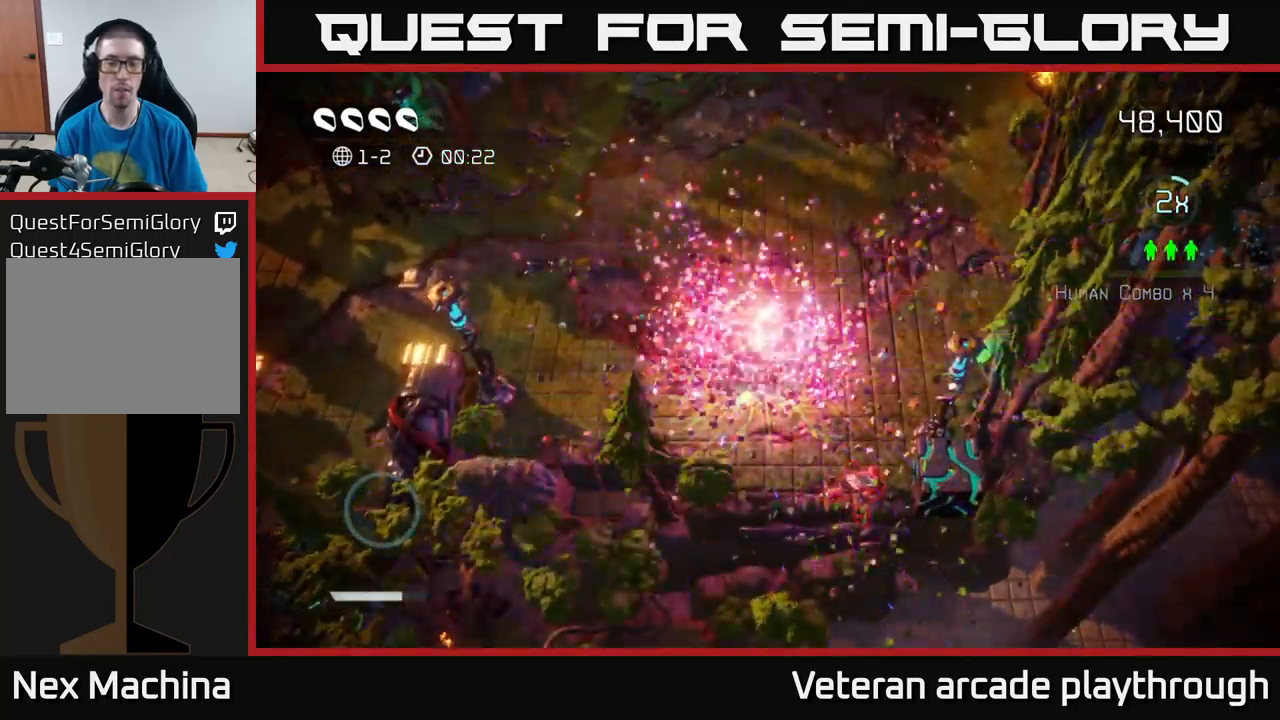
{"buttons": ["L2"], "left_stick": "up-right", "right_stick": "center", "events": [[167, "right_stick", "center"], [284, "L2", "down"], [384, "L2", "up"], [467, "L2", "down"]]}
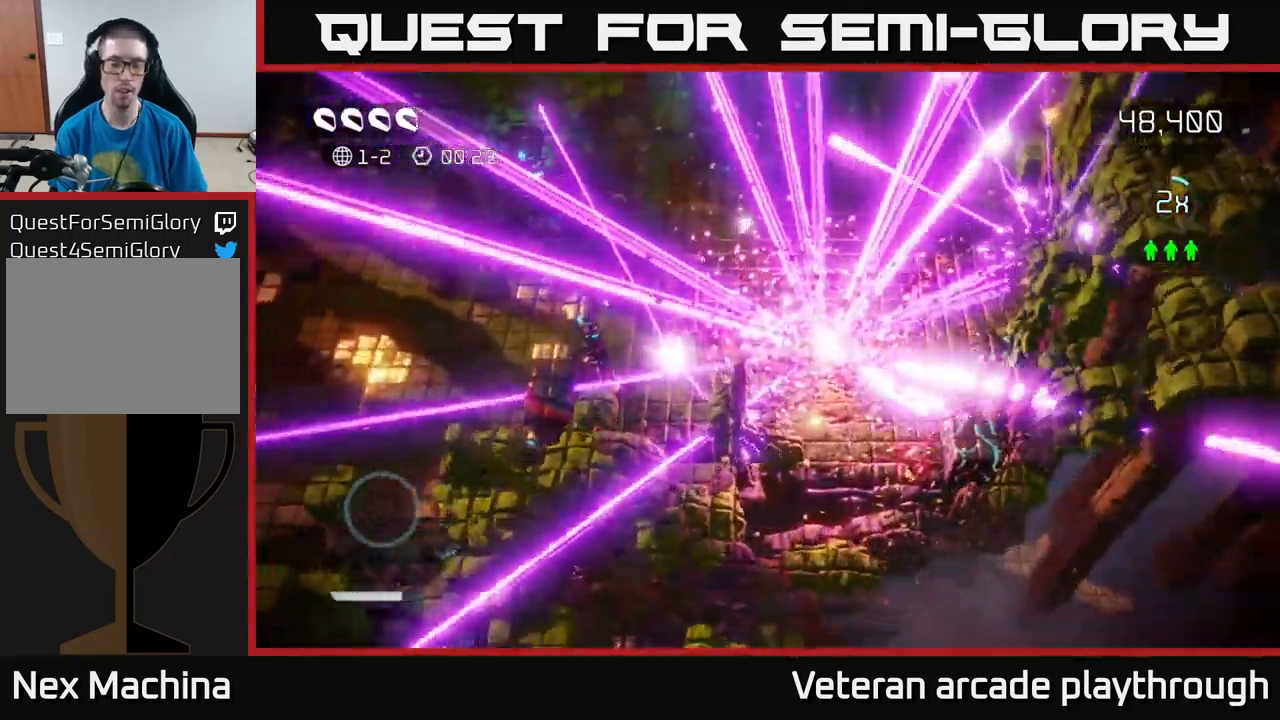
{"buttons": [], "left_stick": "center", "right_stick": "center", "events": [[50, "L2", "up"], [117, "L2", "down"], [200, "L2", "up"], [350, "left_stick", "center"]]}
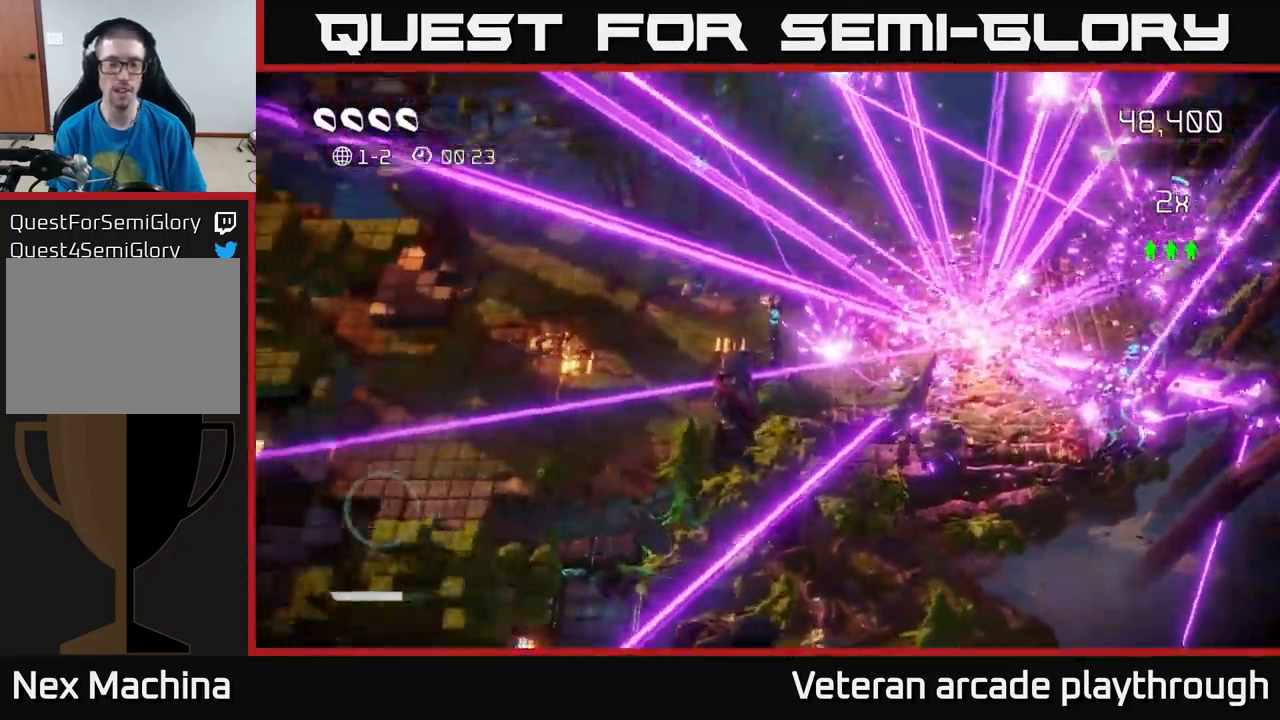
{"buttons": [], "left_stick": "center", "right_stick": "center", "events": []}
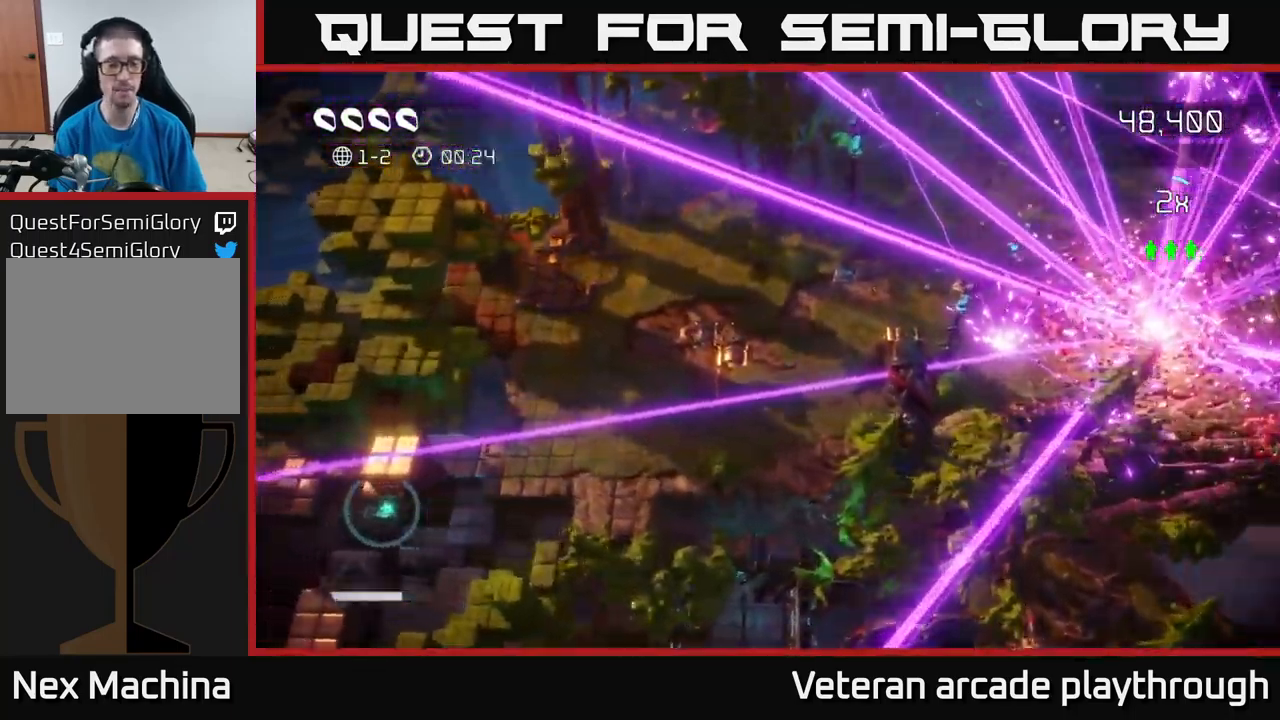
{"buttons": [], "left_stick": "center", "right_stick": "left", "events": [[500, "right_stick", "left"]]}
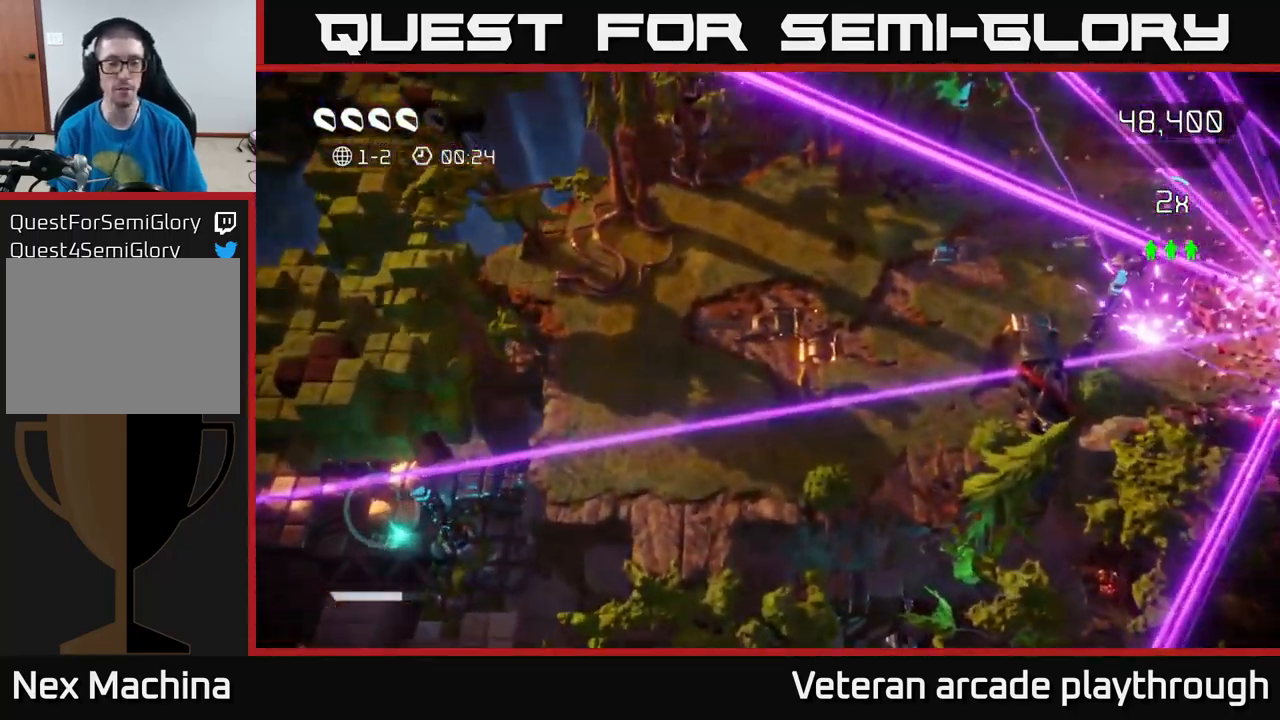
{"buttons": [], "left_stick": "up-right", "right_stick": "up-left", "events": [[134, "left_stick", "down"], [217, "left_stick", "down-left"], [484, "left_stick", "up-right"], [484, "right_stick", "up-left"]]}
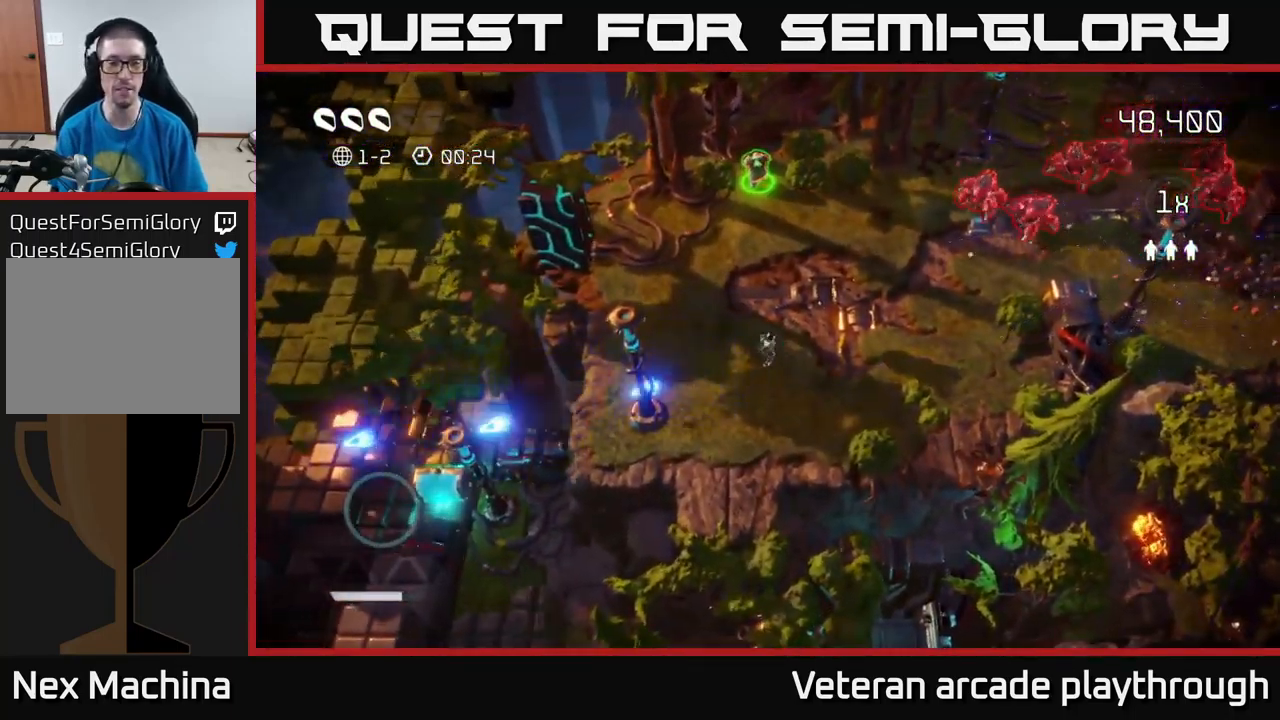
{"buttons": [], "left_stick": "up", "right_stick": "right", "events": [[150, "right_stick", "up"], [200, "left_stick", "up"], [384, "right_stick", "right"]]}
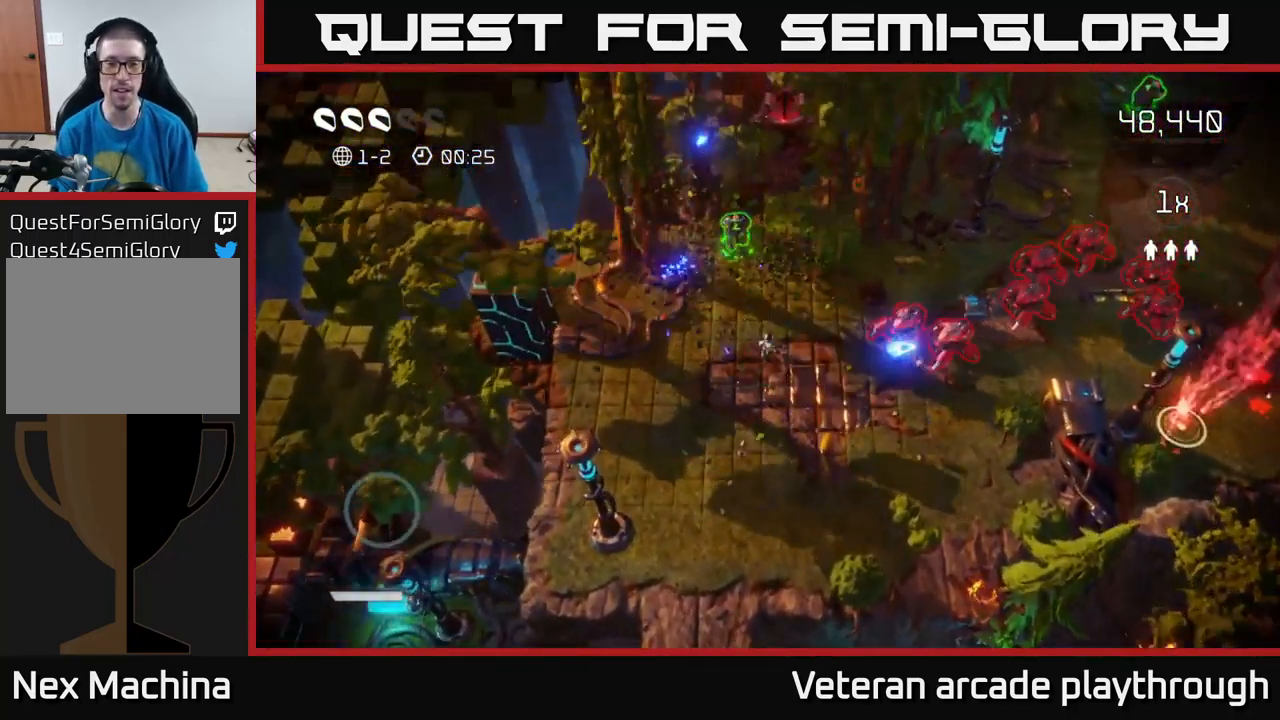
{"buttons": [], "left_stick": "up", "right_stick": "right", "events": []}
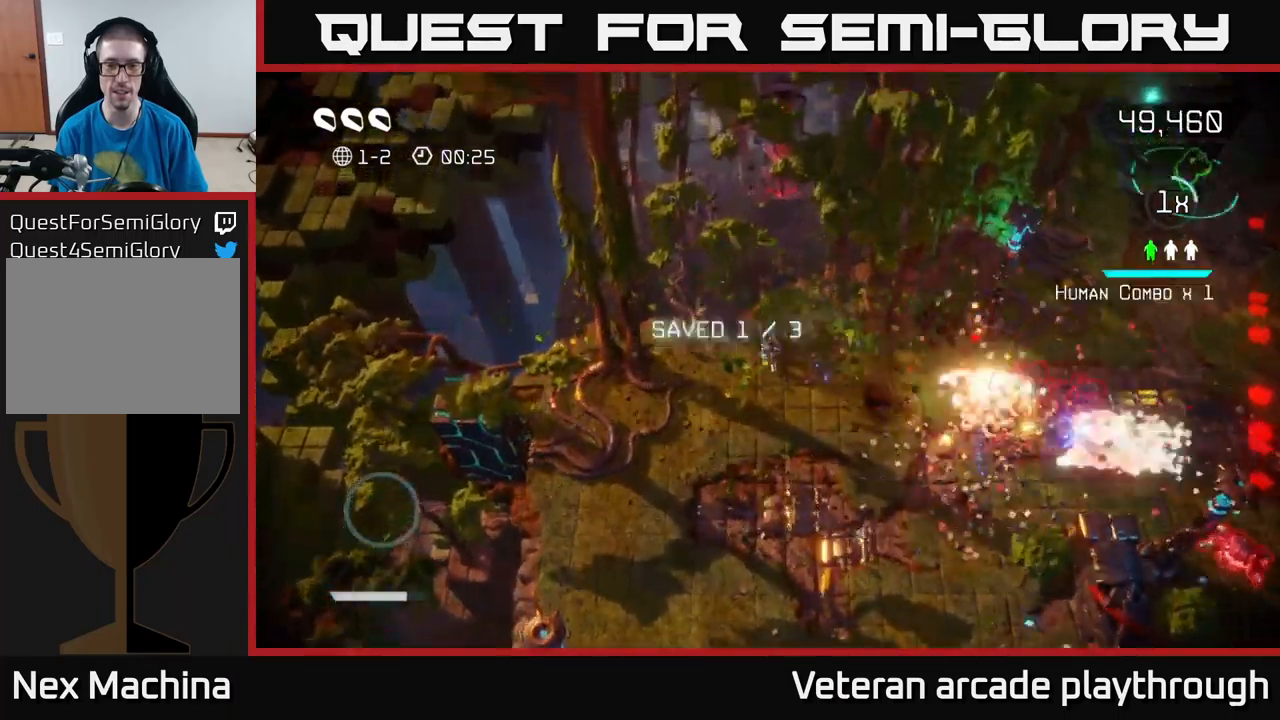
{"buttons": [], "left_stick": "down-right", "right_stick": "right", "events": [[50, "left_stick", "down-right"], [167, "left_stick", "down"], [350, "left_stick", "down-right"]]}
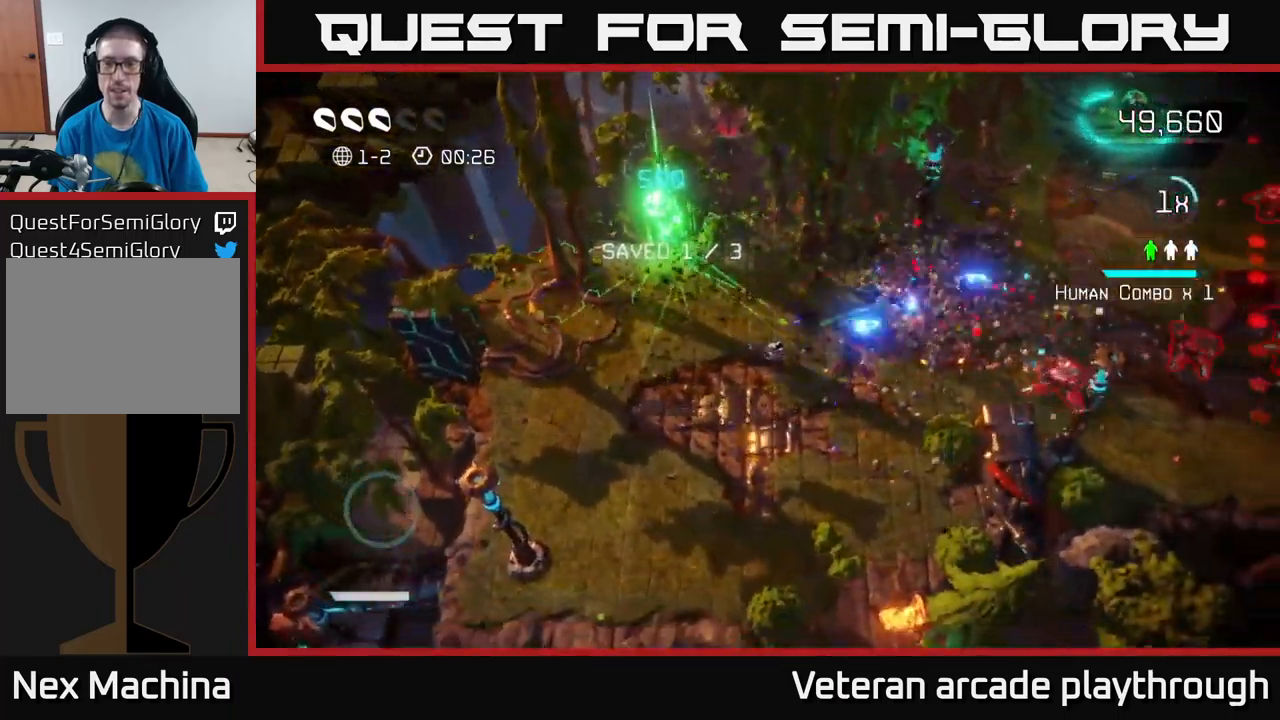
{"buttons": [], "left_stick": "right", "right_stick": "right", "events": [[17, "left_stick", "right"]]}
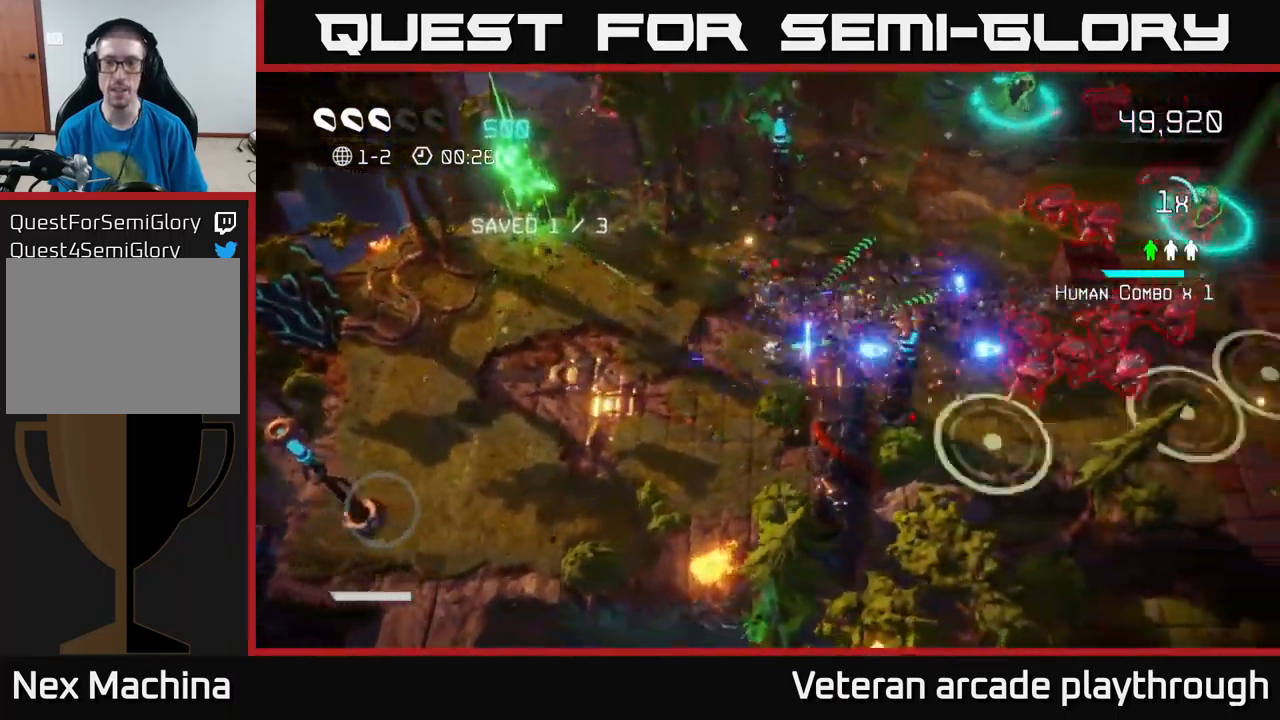
{"buttons": [], "left_stick": "up", "right_stick": "down", "events": [[250, "left_stick", "up-right"], [383, "left_stick", "up"], [383, "right_stick", "down"]]}
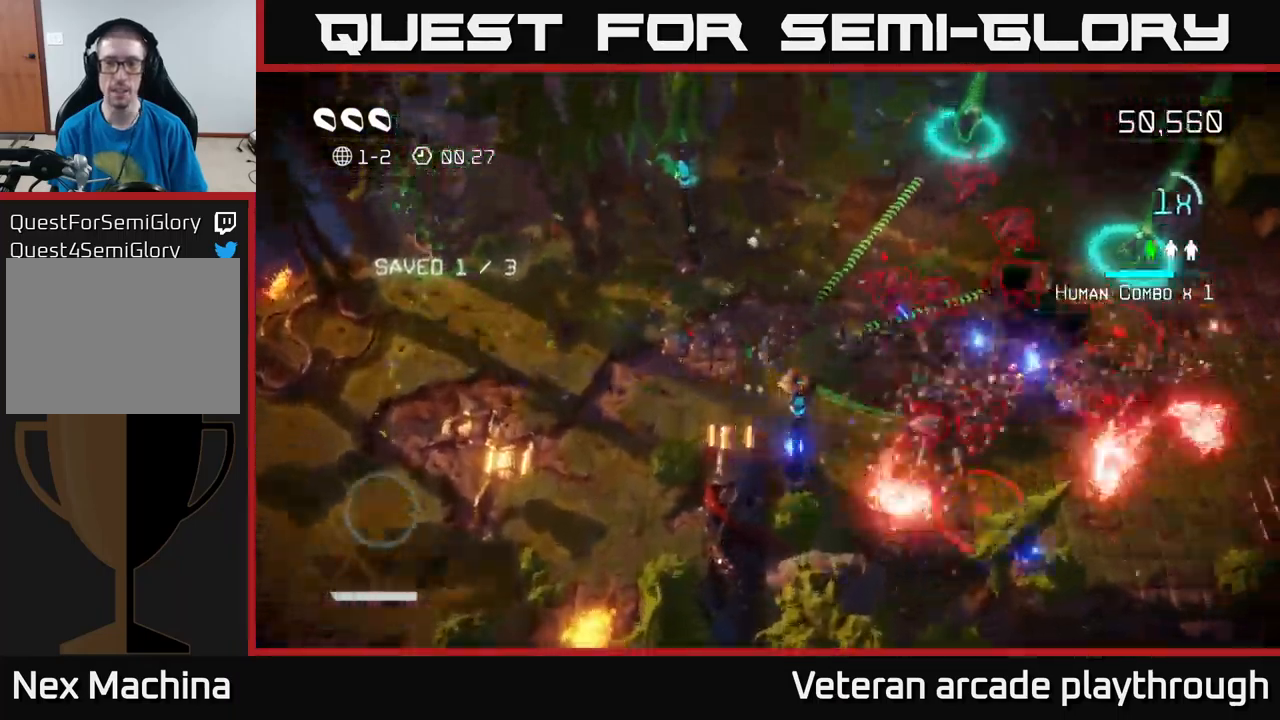
{"buttons": [], "left_stick": "up-right", "right_stick": "down-right", "events": [[467, "left_stick", "up-right"], [467, "right_stick", "down-right"]]}
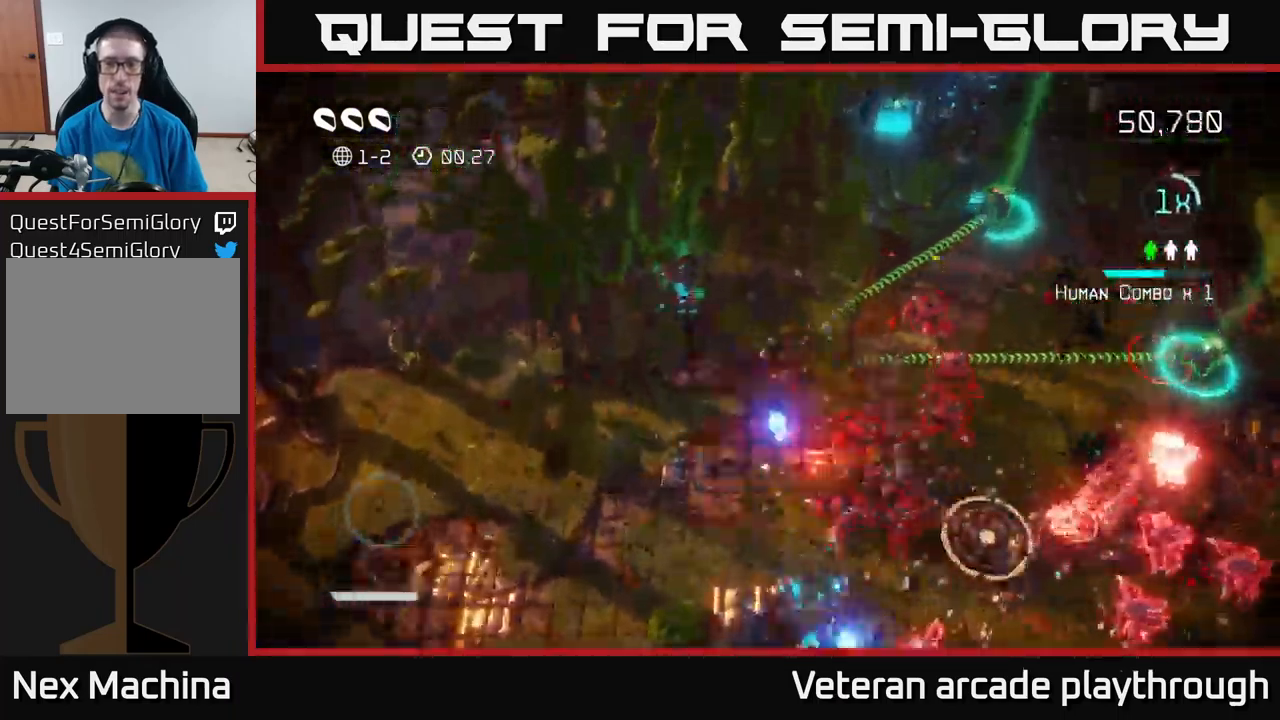
{"buttons": [], "left_stick": "up-right", "right_stick": "down", "events": [[50, "right_stick", "right"], [267, "right_stick", "down"]]}
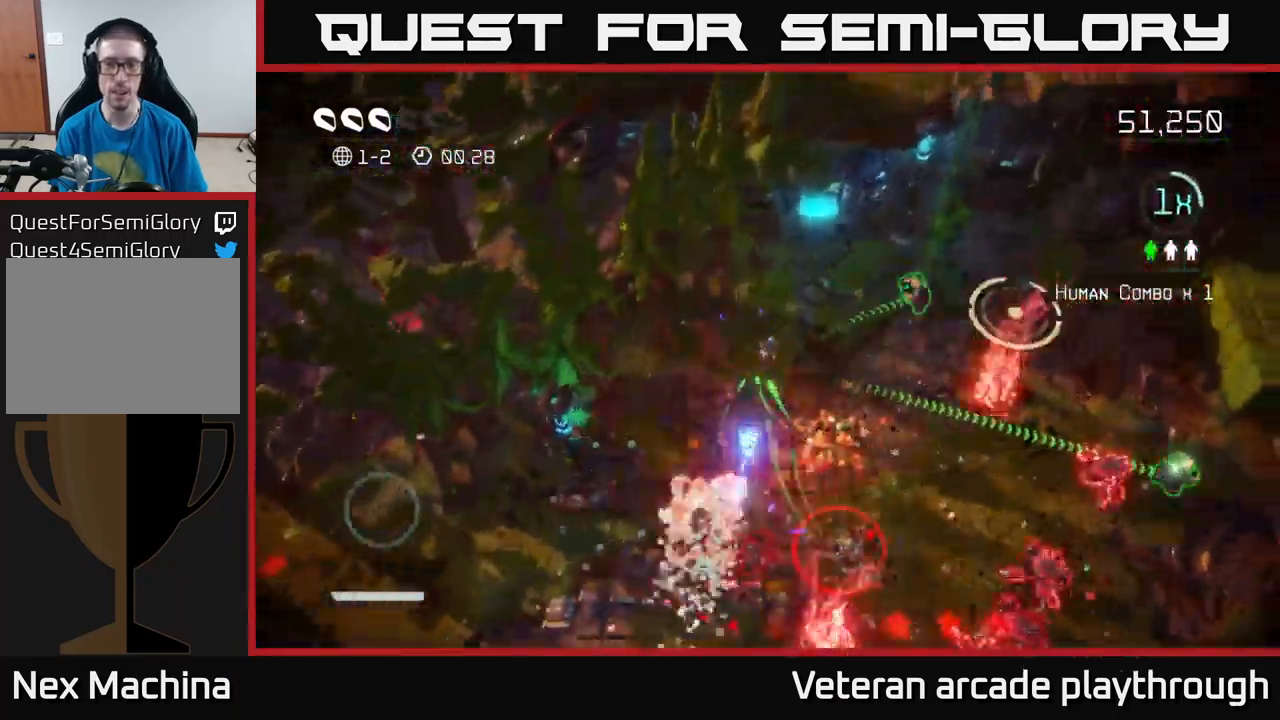
{"buttons": [], "left_stick": "up-right", "right_stick": "down-right", "events": [[67, "left_stick", "right"], [67, "right_stick", "right"], [200, "left_stick", "up-right"], [200, "right_stick", "up-right"], [383, "right_stick", "down-right"]]}
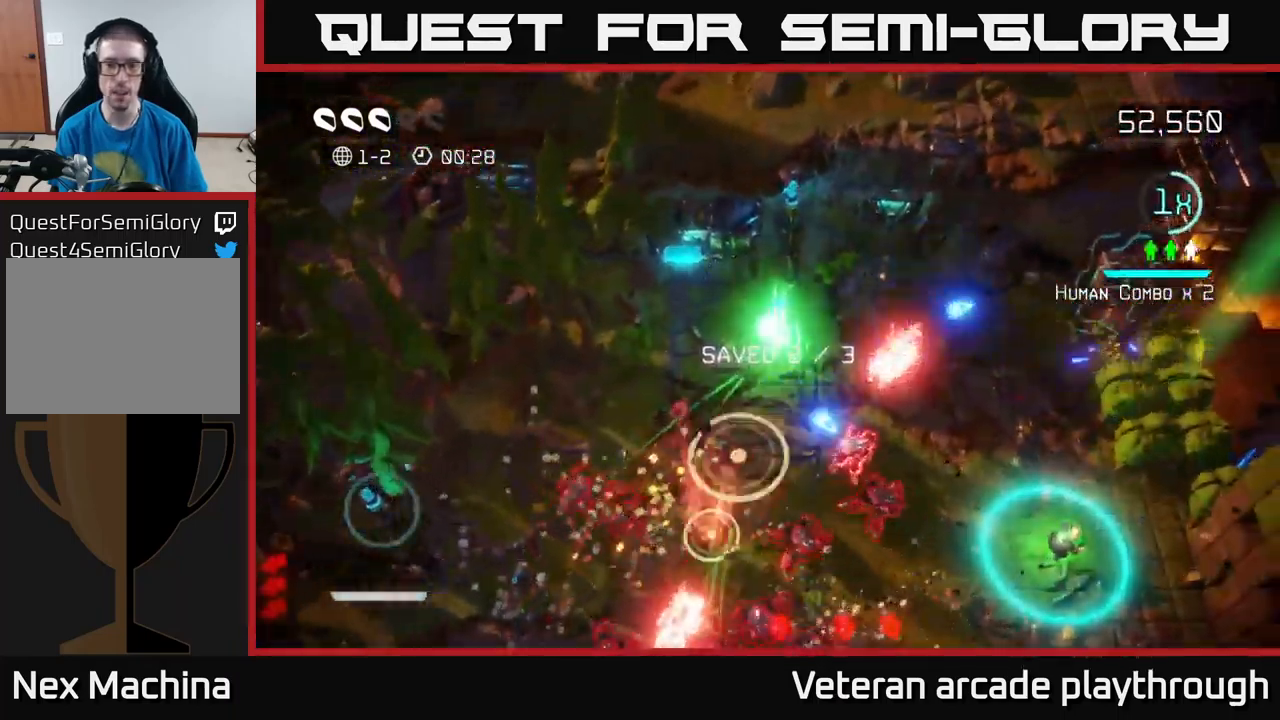
{"buttons": [], "left_stick": "left", "right_stick": "up-left", "events": [[317, "right_stick", "left"], [333, "left_stick", "left"], [467, "right_stick", "up-left"]]}
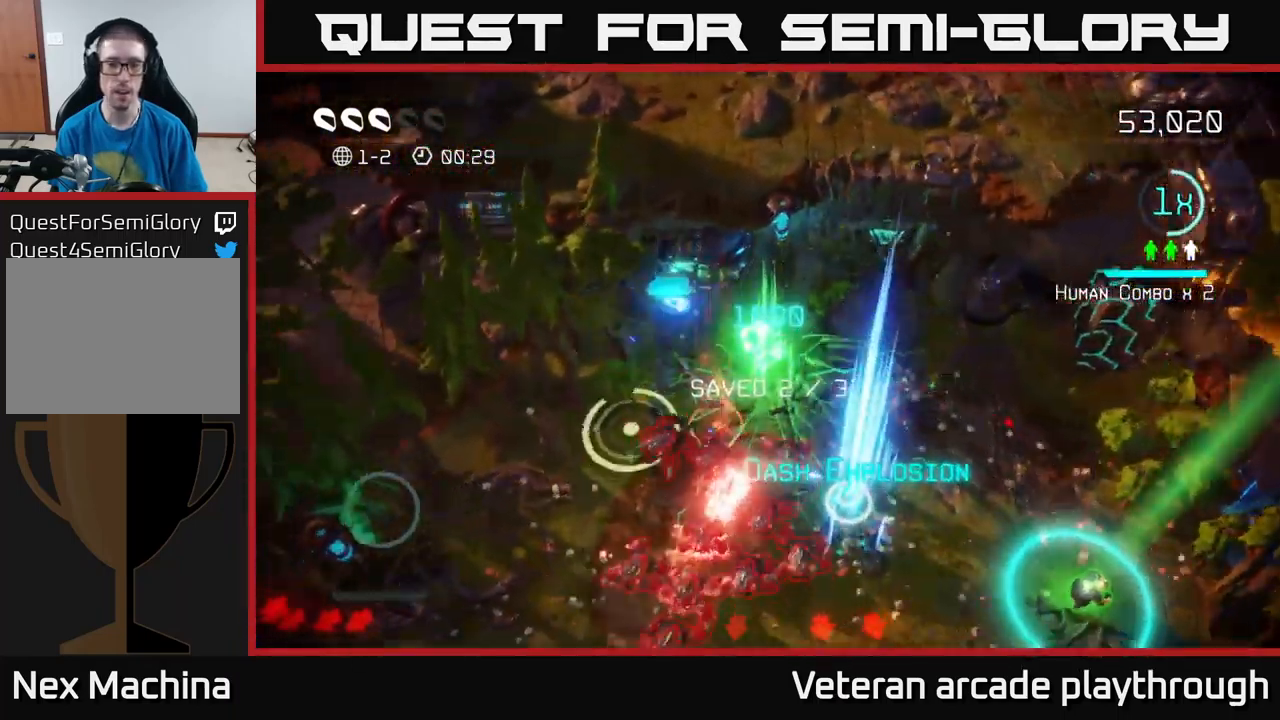
{"buttons": [], "left_stick": "up-right", "right_stick": "up-right", "events": [[100, "left_stick", "up"], [150, "left_stick", "up-right"], [400, "right_stick", "up-right"]]}
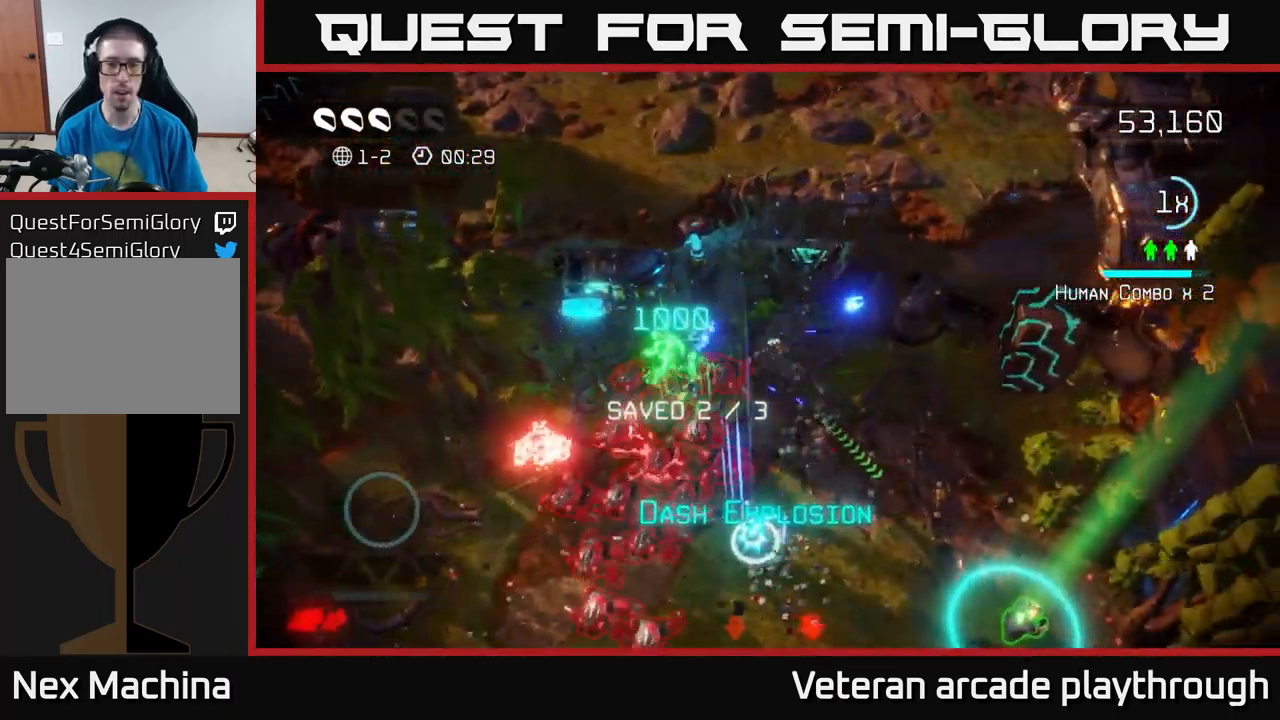
{"buttons": [], "left_stick": "down-right", "right_stick": "up-left", "events": [[67, "right_stick", "up"], [167, "left_stick", "right"], [233, "right_stick", "up-left"], [367, "left_stick", "down-right"]]}
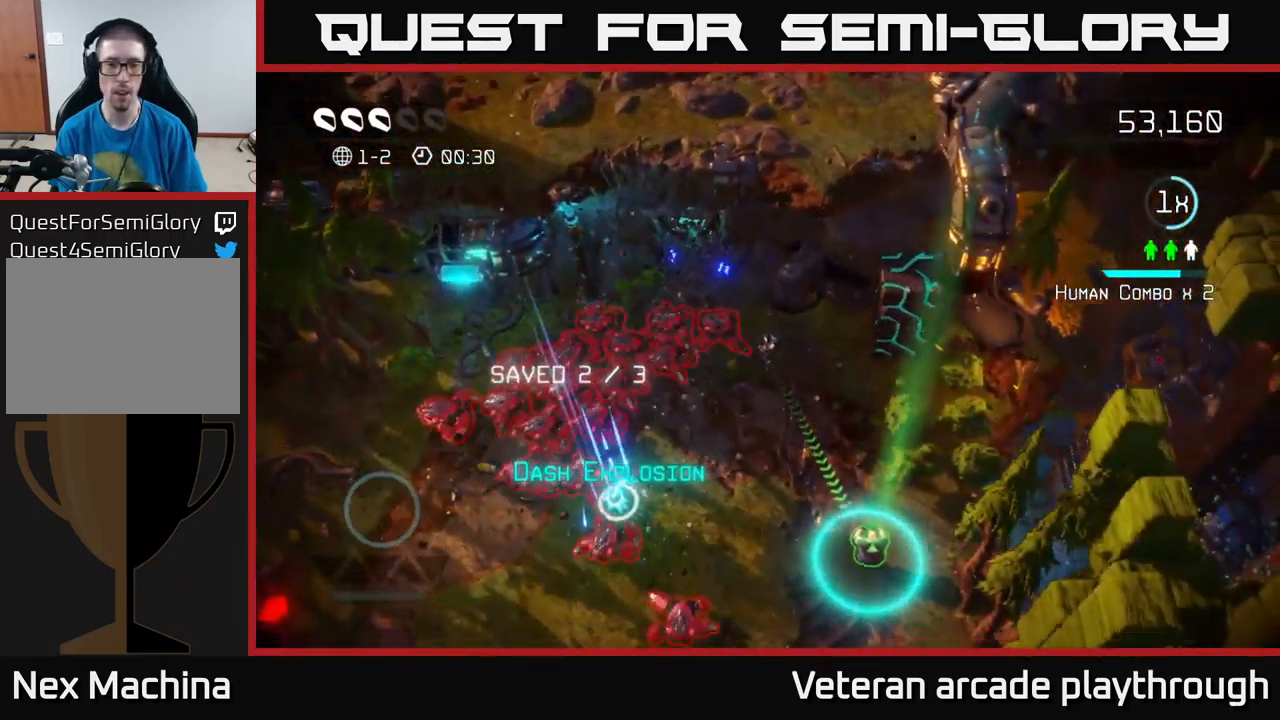
{"buttons": [], "left_stick": "down-right", "right_stick": "up", "events": [[333, "right_stick", "up-right"], [516, "right_stick", "up"]]}
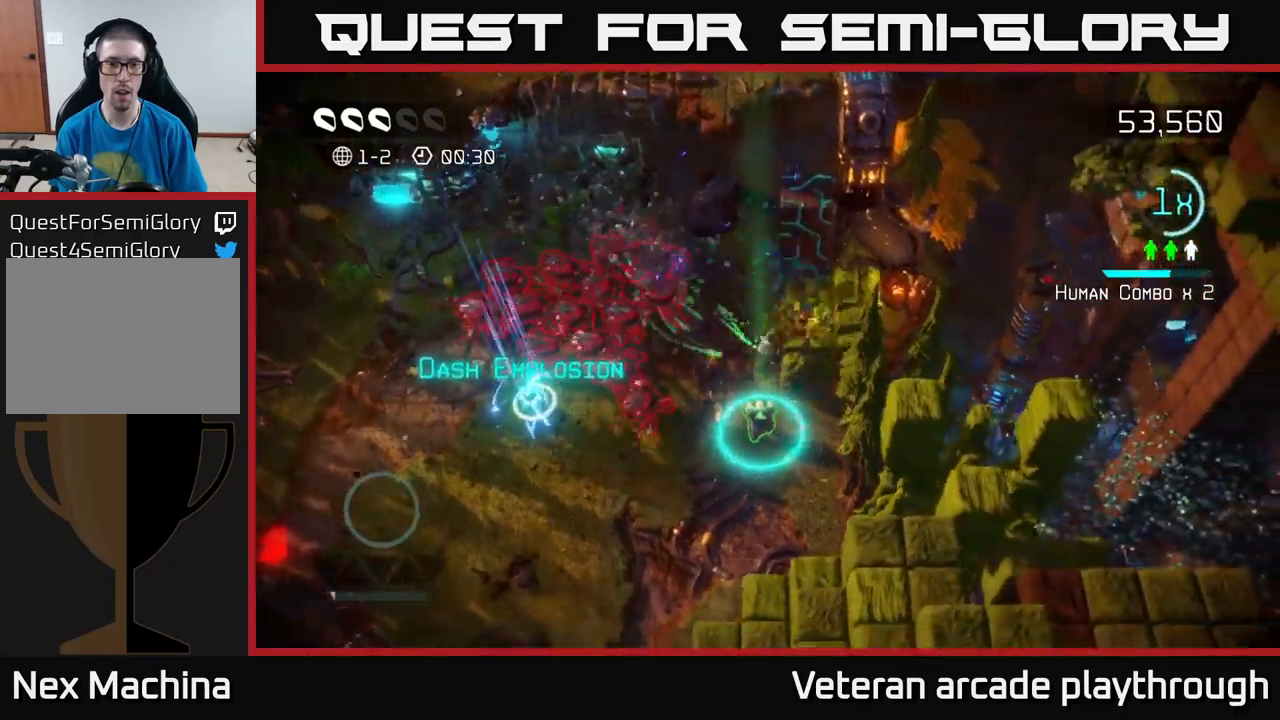
{"buttons": [], "left_stick": "down", "right_stick": "up", "events": [[83, "left_stick", "down"]]}
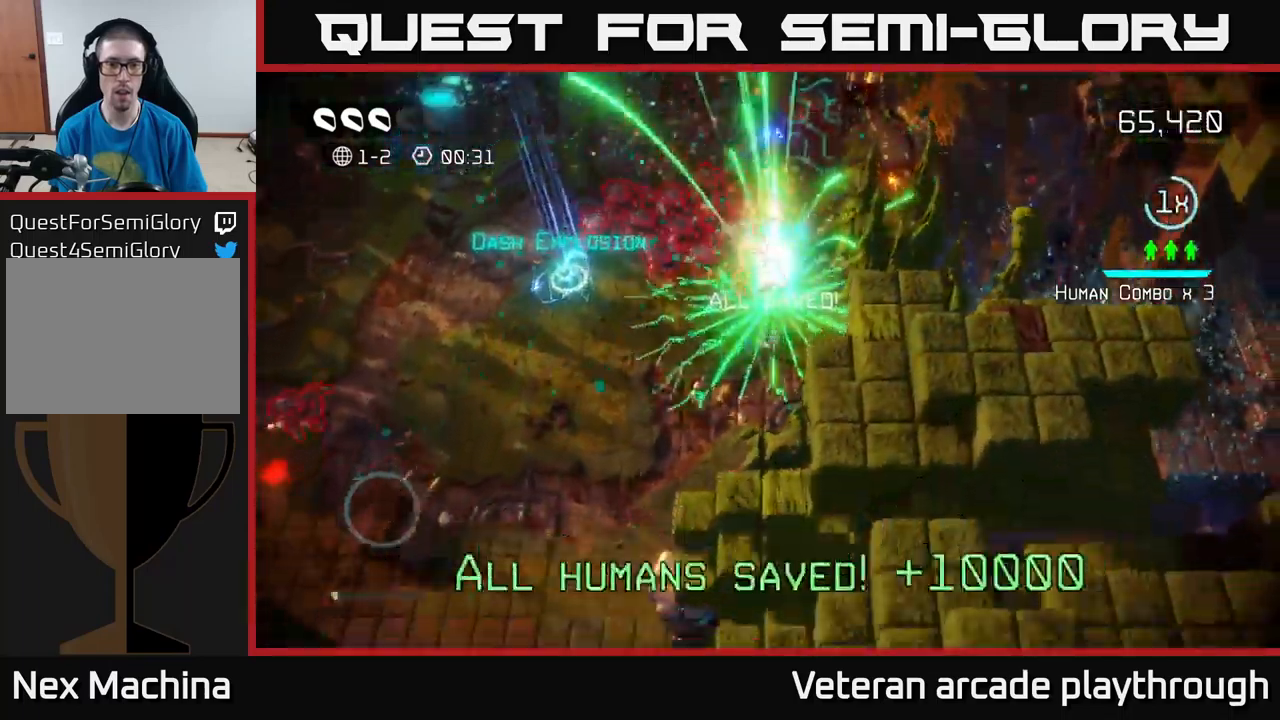
{"buttons": [], "left_stick": "left", "right_stick": "up", "events": [[50, "left_stick", "down-left"], [300, "left_stick", "left"]]}
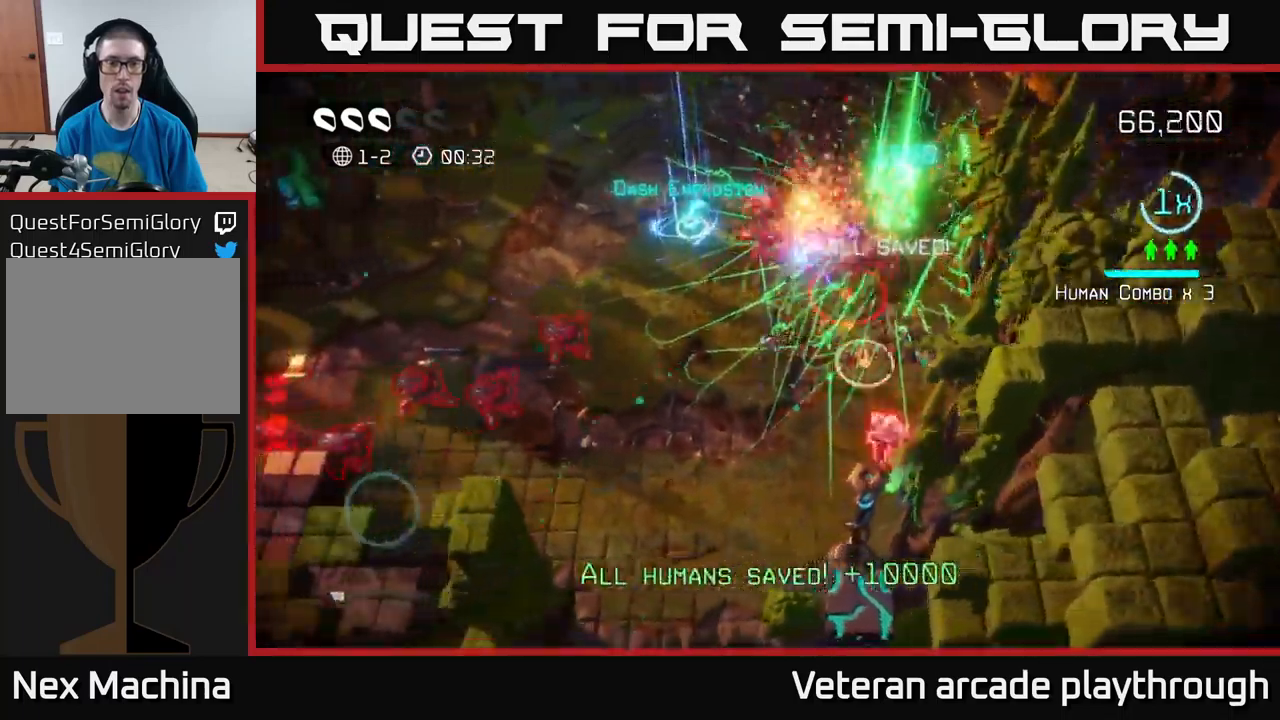
{"buttons": [], "left_stick": "up", "right_stick": "up-right", "events": [[17, "right_stick", "up-right"], [100, "left_stick", "up-left"], [333, "left_stick", "up"]]}
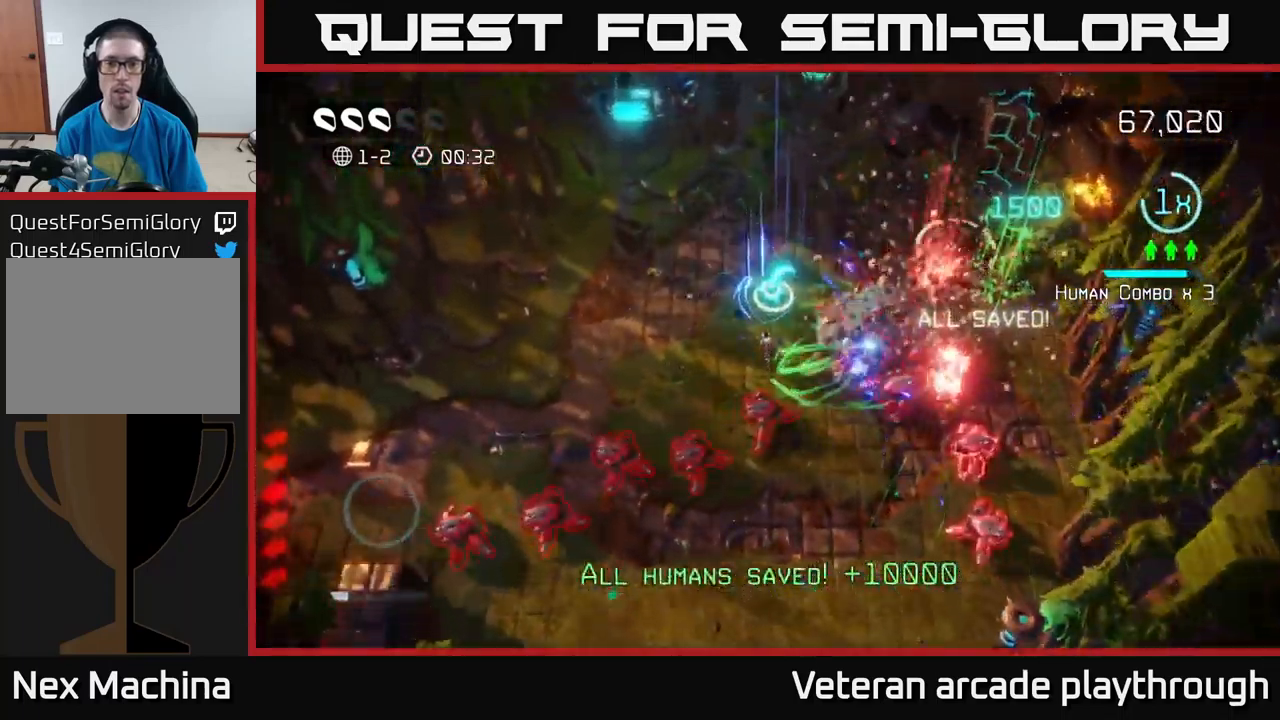
{"buttons": [], "left_stick": "up-right", "right_stick": "right", "events": [[133, "right_stick", "down-right"], [217, "left_stick", "up-right"], [217, "right_stick", "down"], [417, "right_stick", "right"]]}
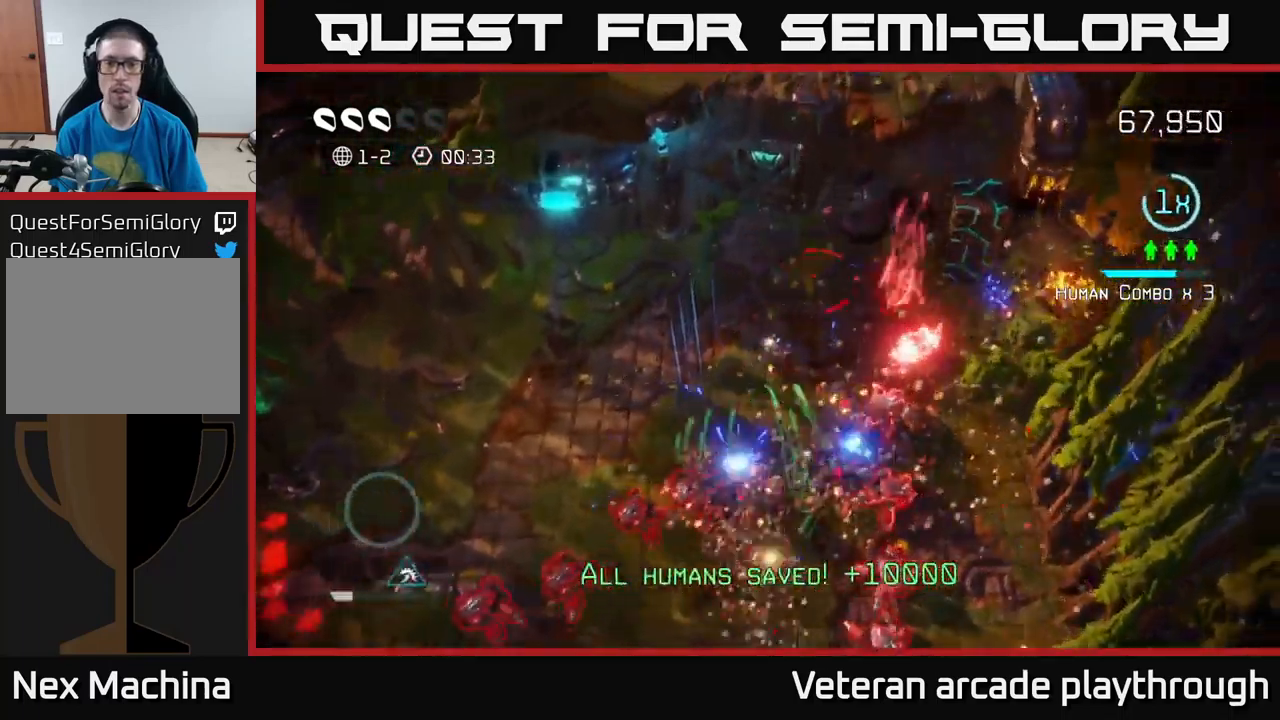
{"buttons": [], "left_stick": "up-right", "right_stick": "up-right", "events": [[67, "right_stick", "up-right"]]}